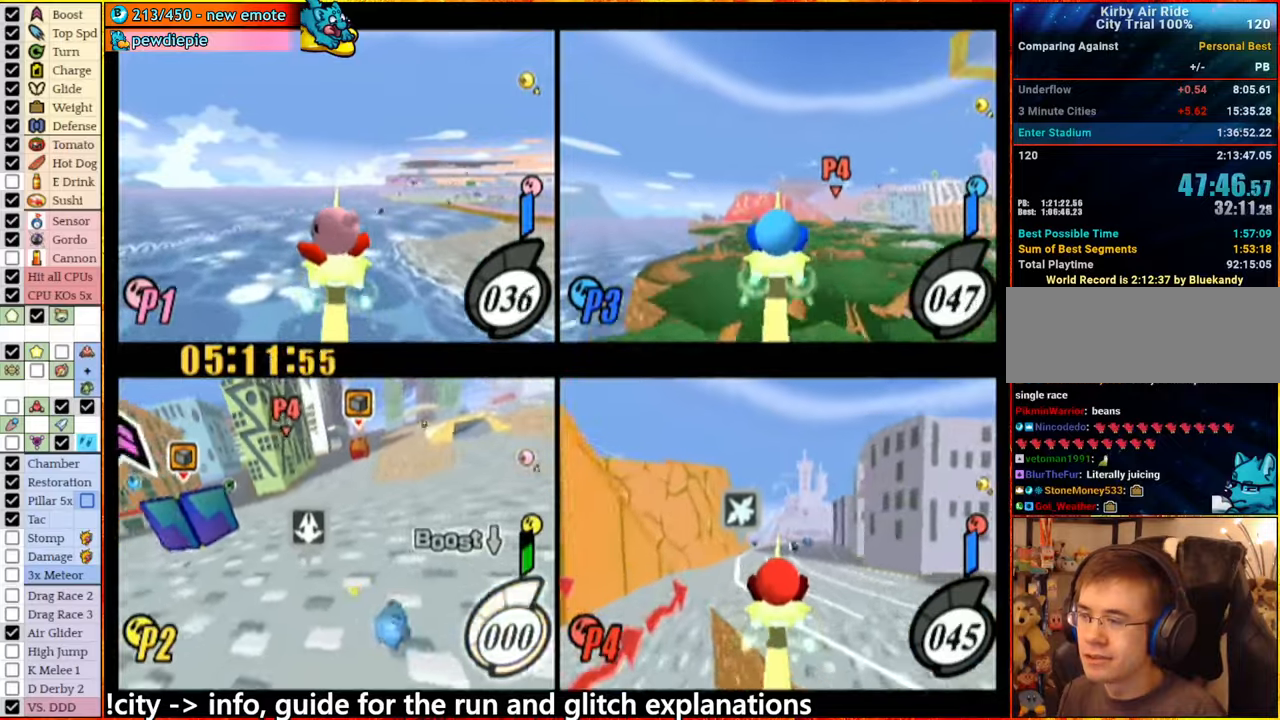
Gameplay with a controller (Nintendo layout); each line is a JSON object with the inputs held at the frame after it. "events" lists button and stick changes between this image and that frame as [ms after this image, input, new state], when the widget could be followed in between. Not read: L3 R3.
{"buttons": [], "left_stick": "center", "right_stick": "center", "events": [[34, "A", "up"], [84, "left_stick", "center"]]}
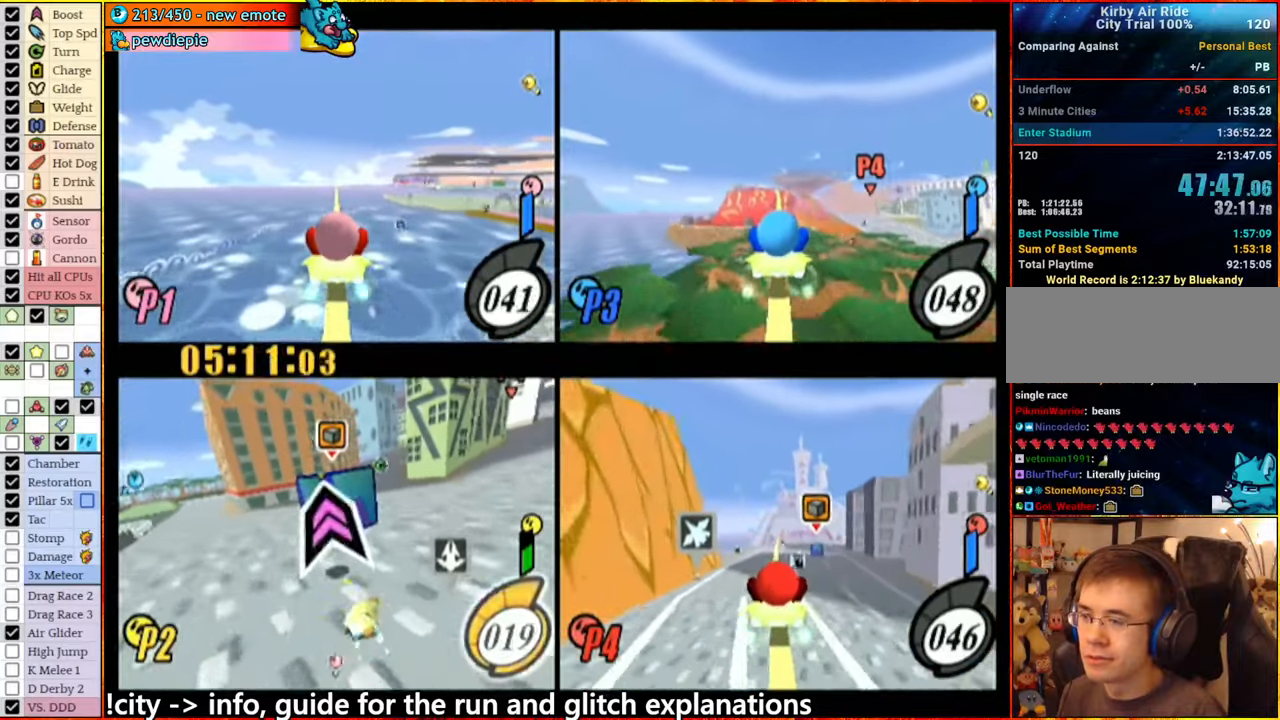
{"buttons": ["A"], "left_stick": "right", "right_stick": "center", "events": [[250, "left_stick", "right"], [300, "A", "down"]]}
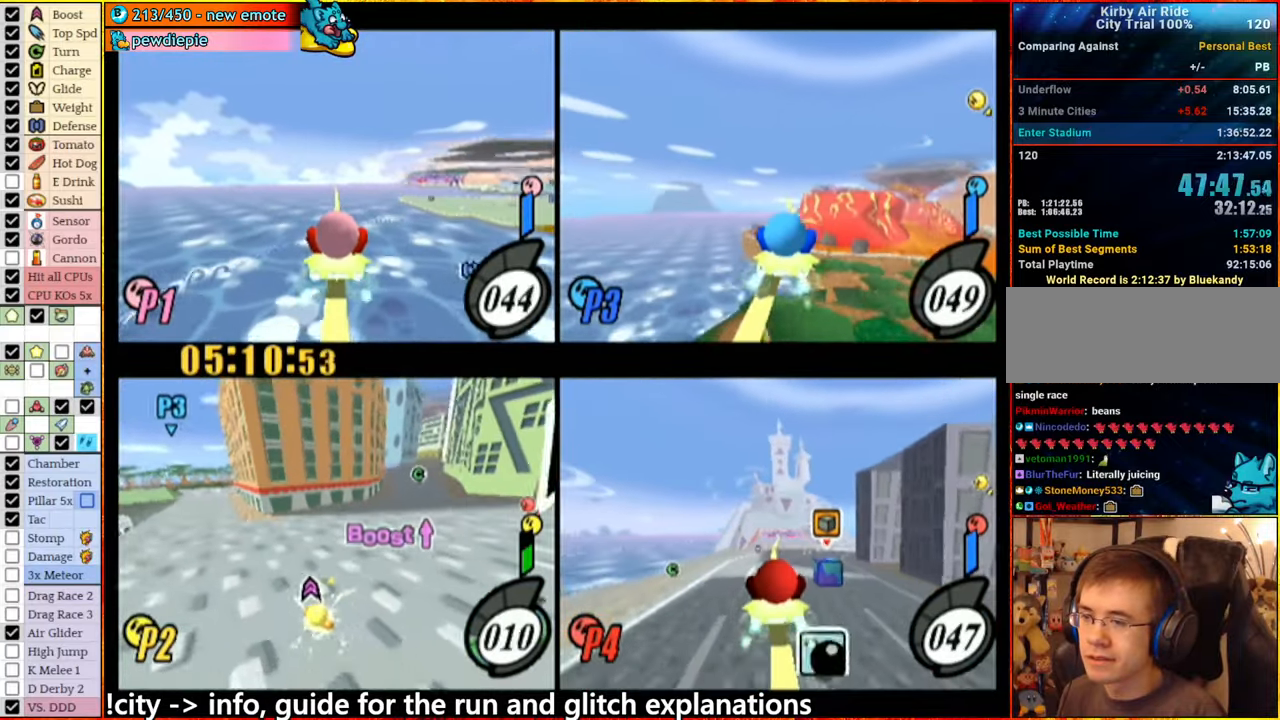
{"buttons": [], "left_stick": "center", "right_stick": "center", "events": [[200, "A", "up"], [400, "left_stick", "center"]]}
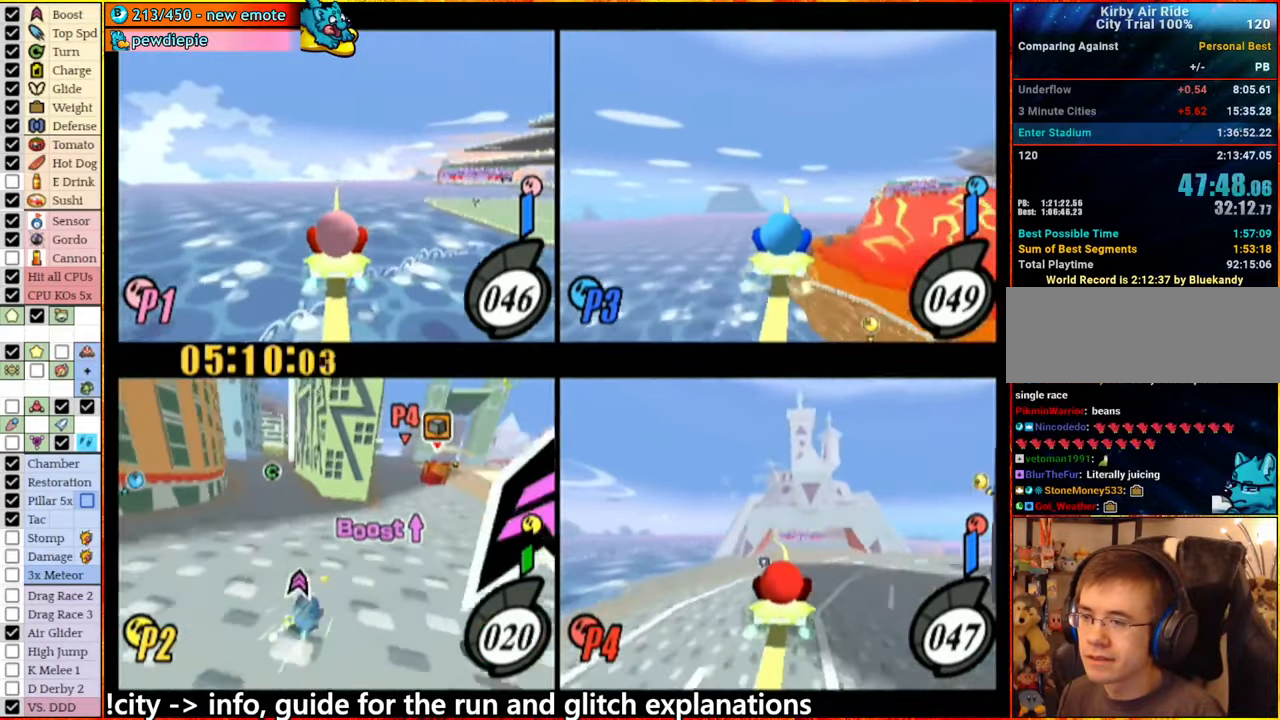
{"buttons": [], "left_stick": "center", "right_stick": "center", "events": [[200, "left_stick", "right"], [350, "left_stick", "center"]]}
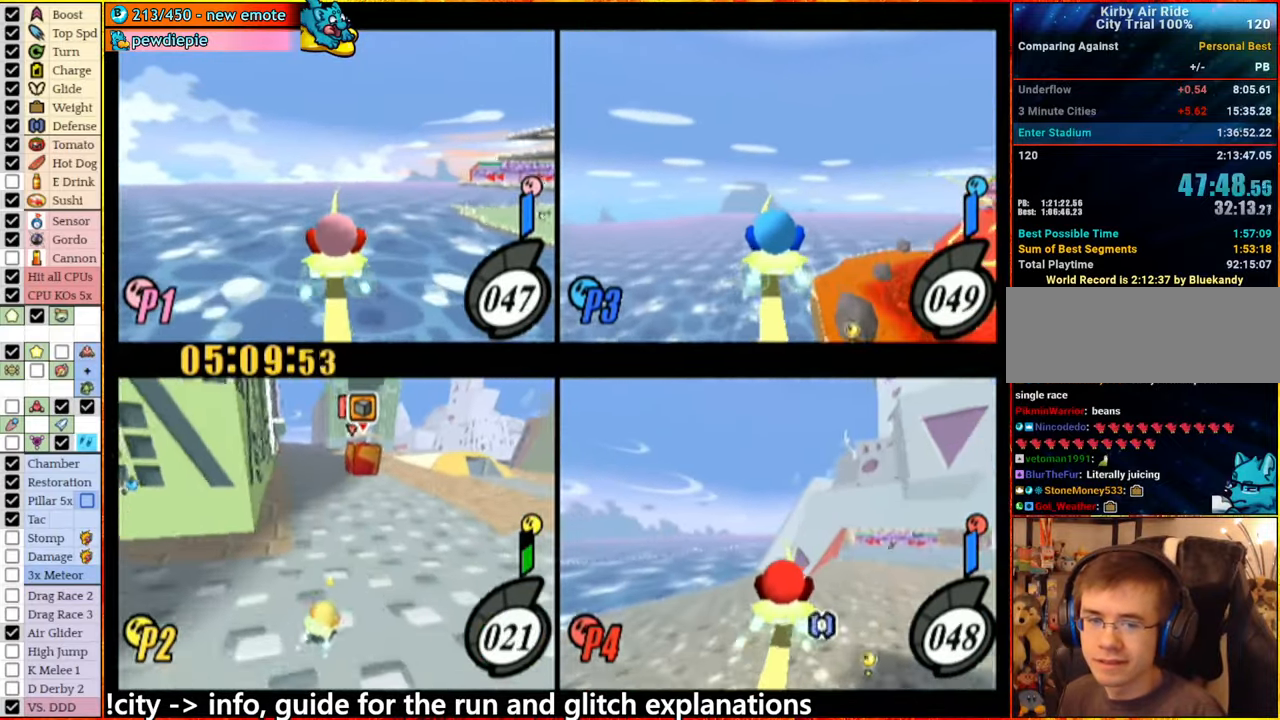
{"buttons": [], "left_stick": "center", "right_stick": "center", "events": []}
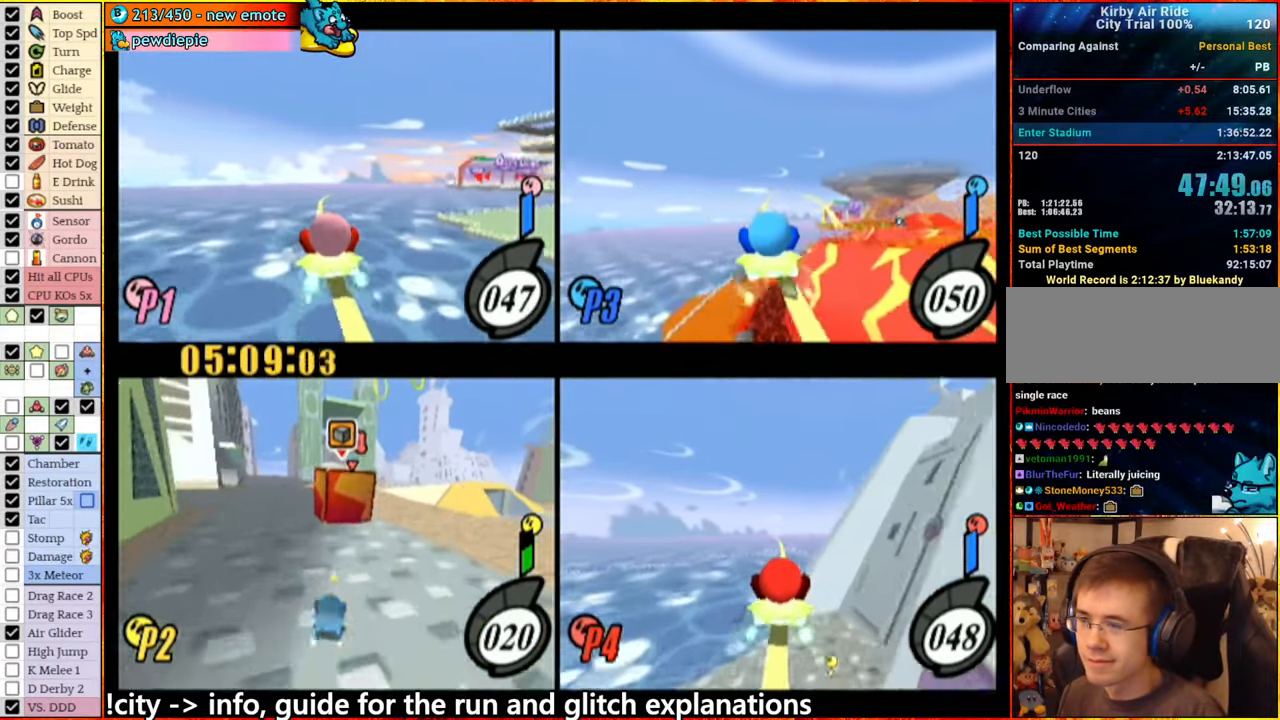
{"buttons": ["A"], "left_stick": "left", "right_stick": "center", "events": [[167, "left_stick", "left"], [500, "A", "down"]]}
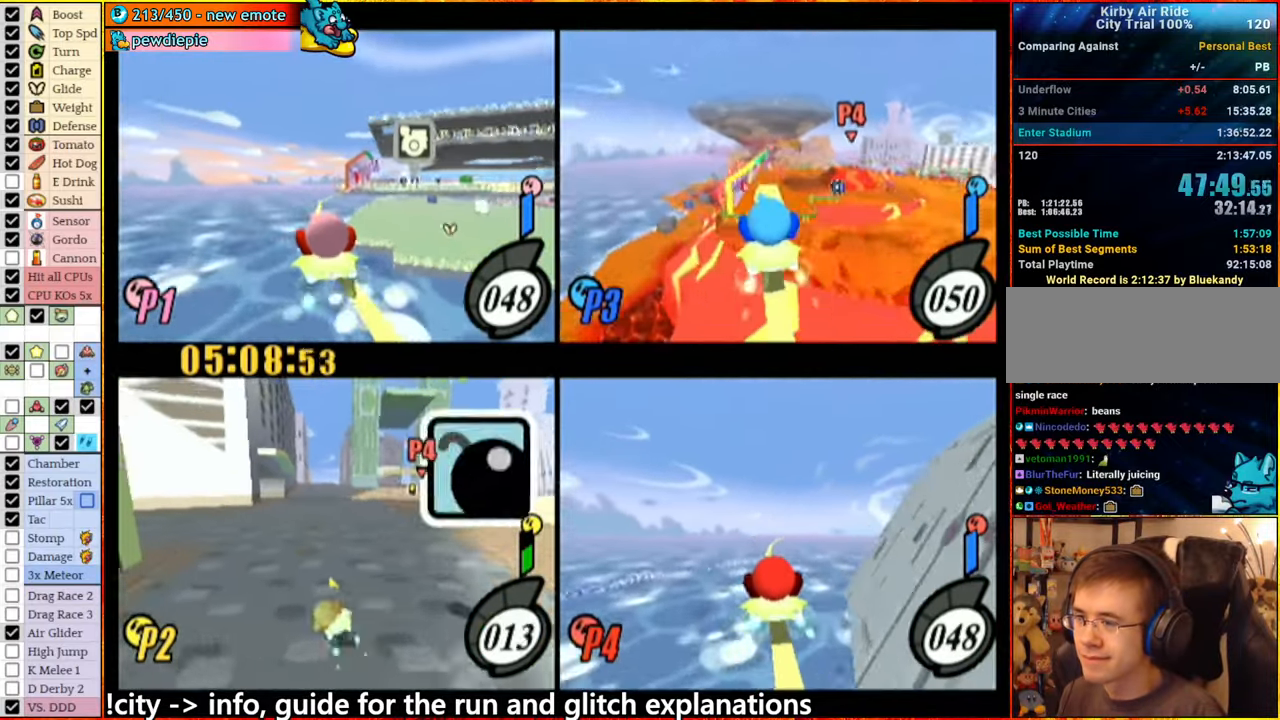
{"buttons": [], "left_stick": "left", "right_stick": "center", "events": [[167, "A", "up"]]}
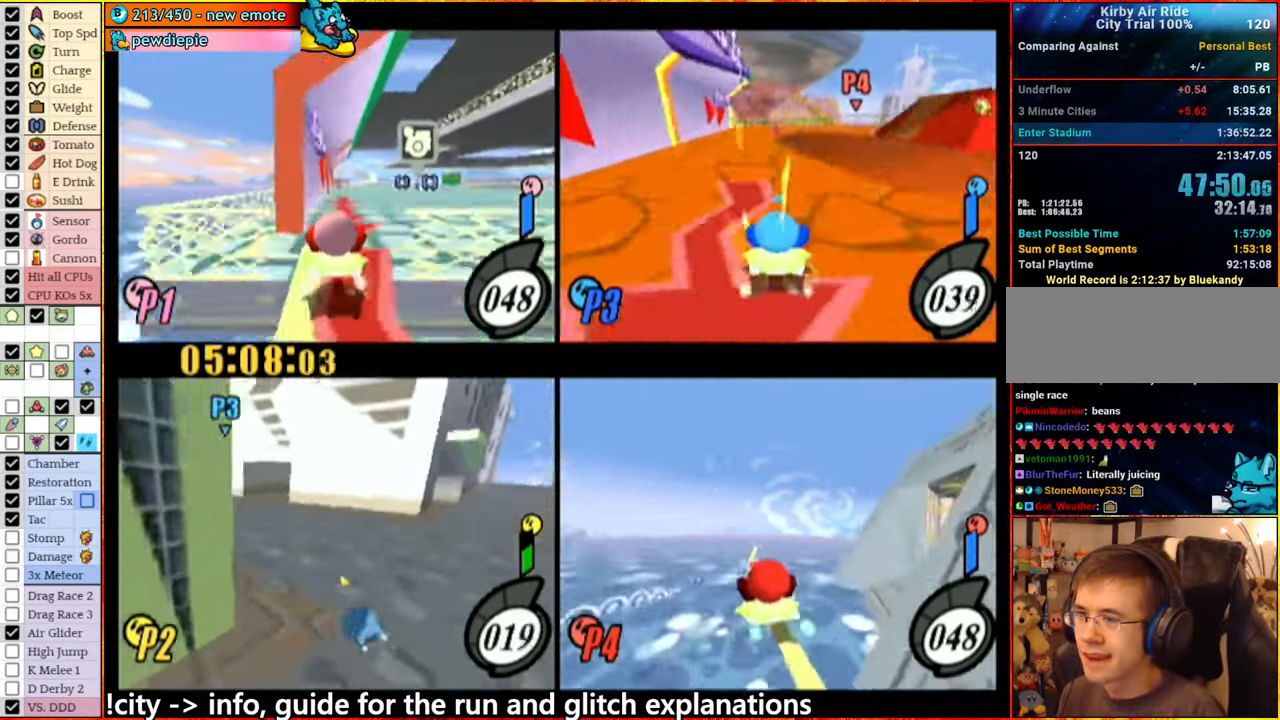
{"buttons": [], "left_stick": "center", "right_stick": "center", "events": [[384, "left_stick", "center"]]}
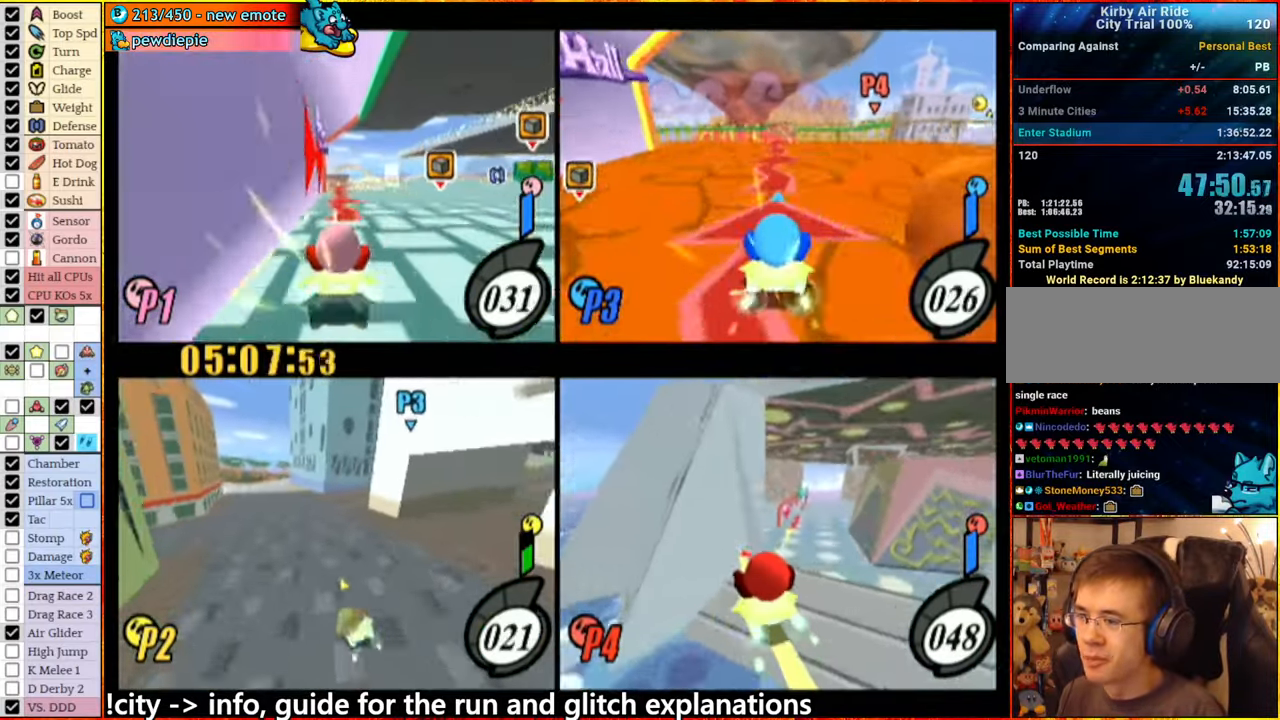
{"buttons": [], "left_stick": "center", "right_stick": "center", "events": [[300, "left_stick", "left"], [450, "left_stick", "center"]]}
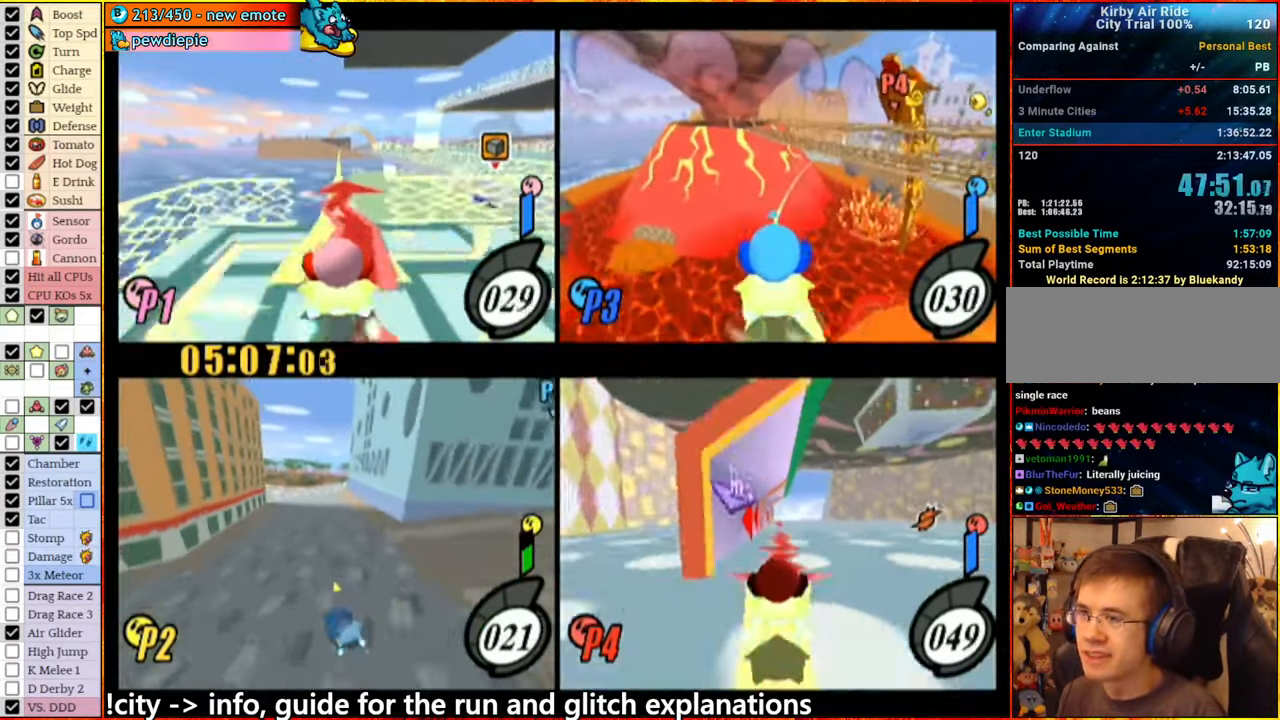
{"buttons": [], "left_stick": "center", "right_stick": "center", "events": []}
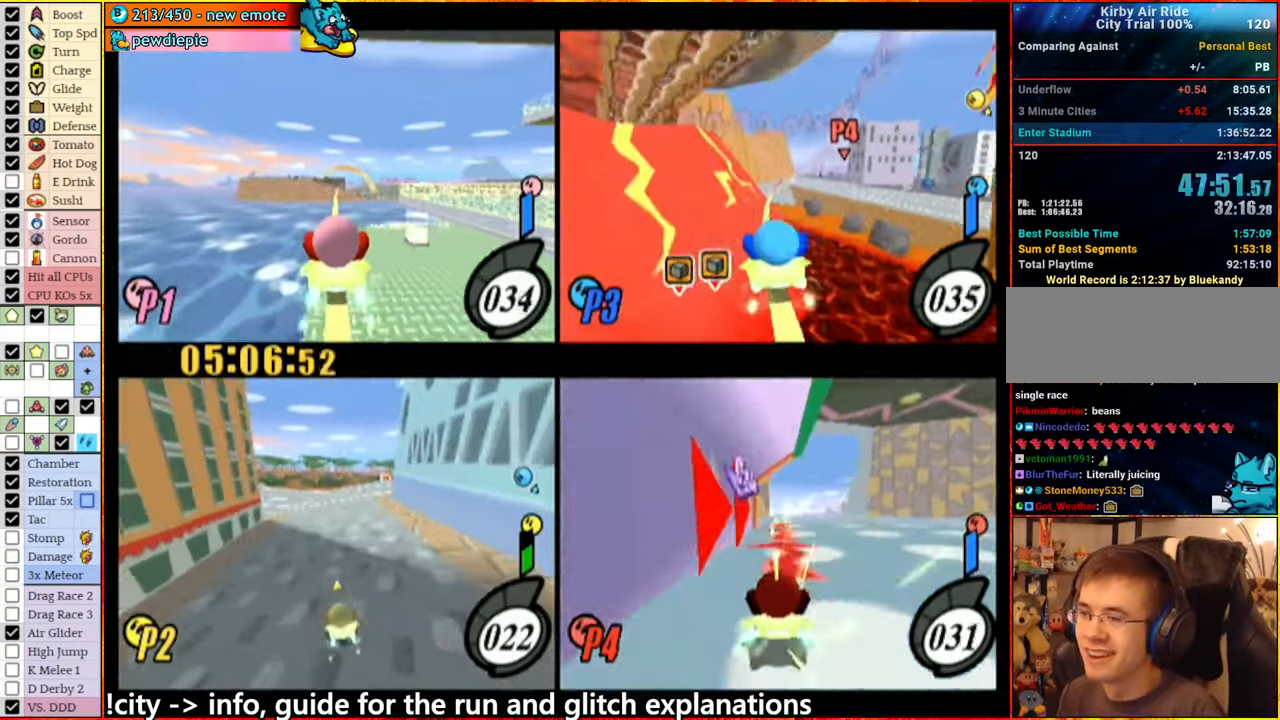
{"buttons": [], "left_stick": "right", "right_stick": "center", "events": [[400, "left_stick", "right"]]}
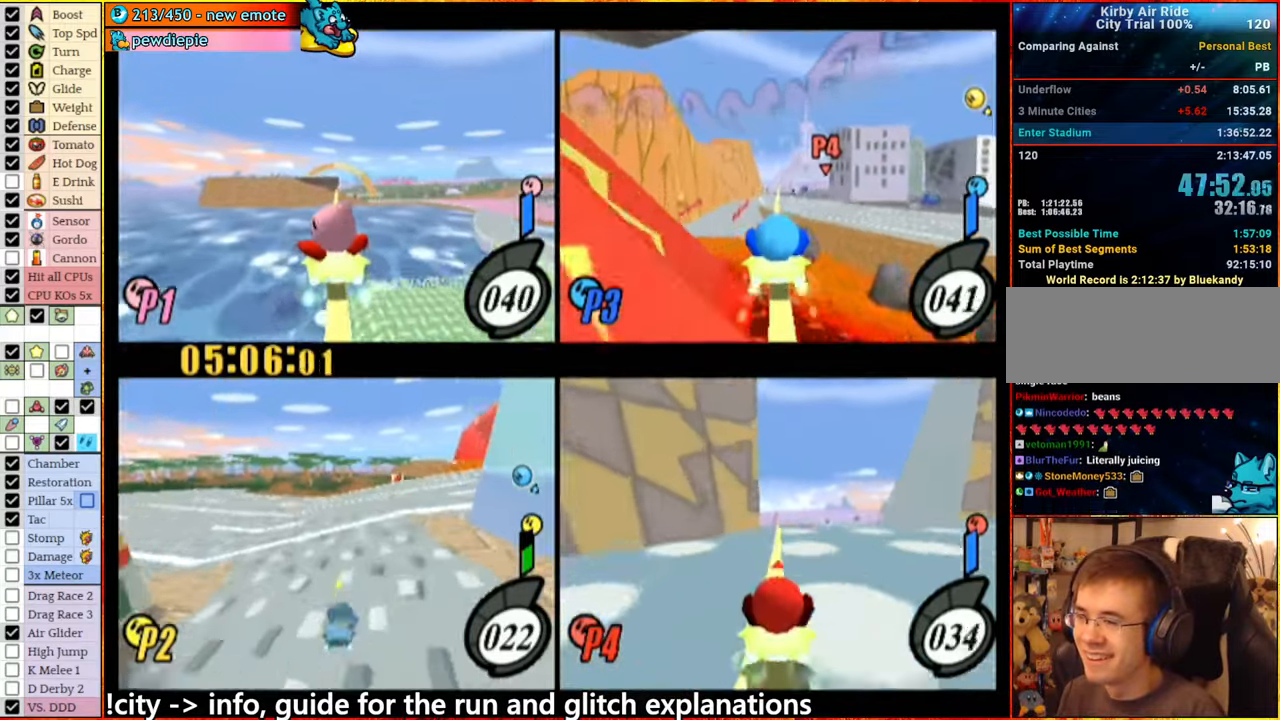
{"buttons": [], "left_stick": "right", "right_stick": "center", "events": [[166, "right_stick", "down-right"], [383, "right_stick", "center"]]}
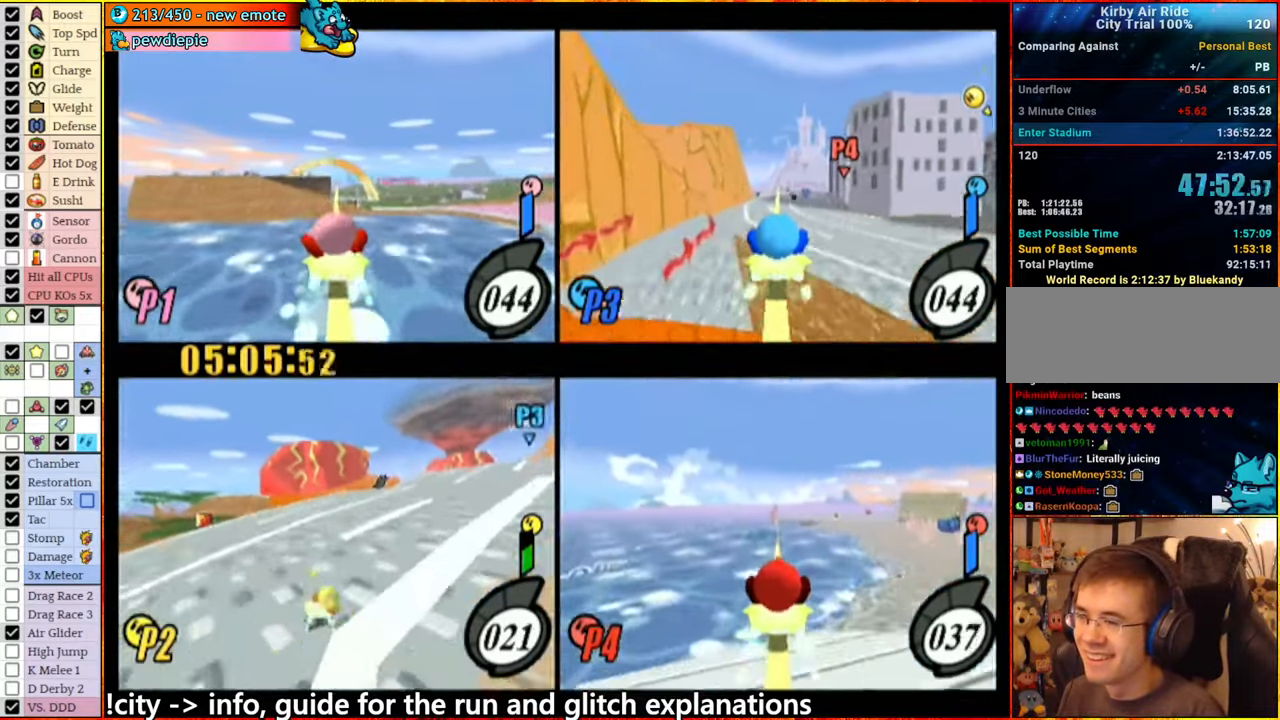
{"buttons": [], "left_stick": "right", "right_stick": "center", "events": []}
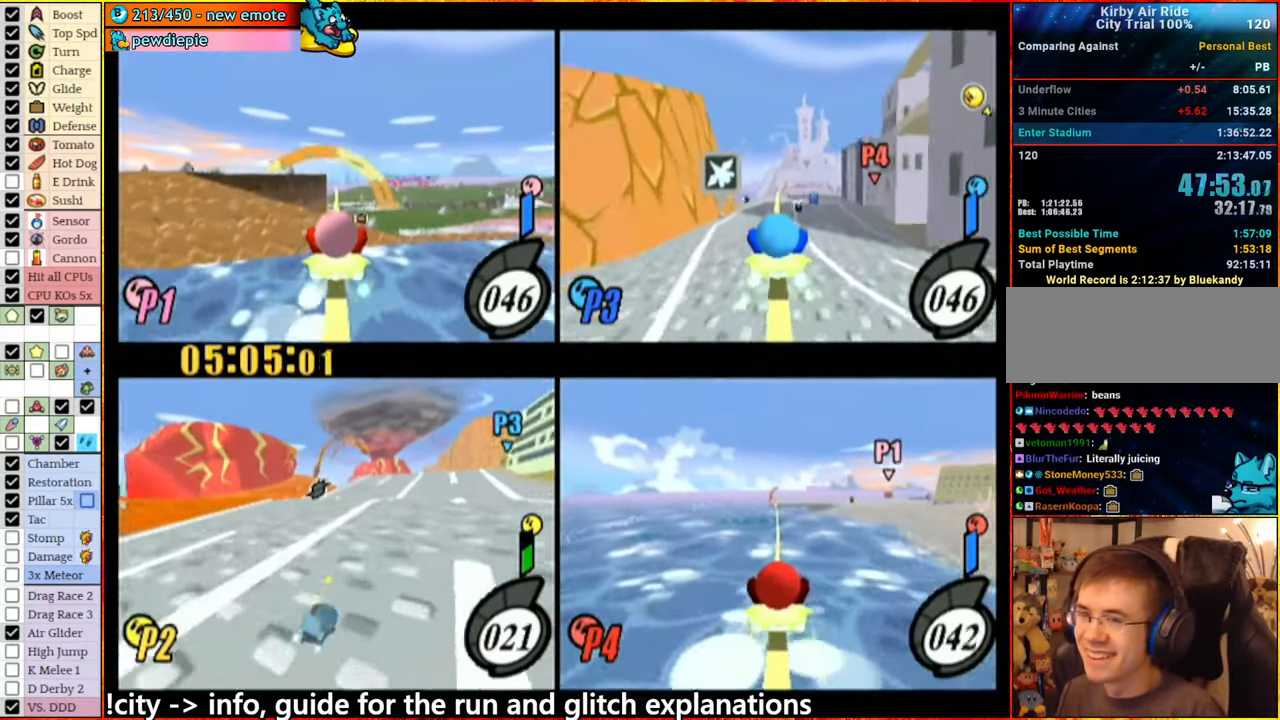
{"buttons": [], "left_stick": "center", "right_stick": "center", "events": [[133, "left_stick", "center"]]}
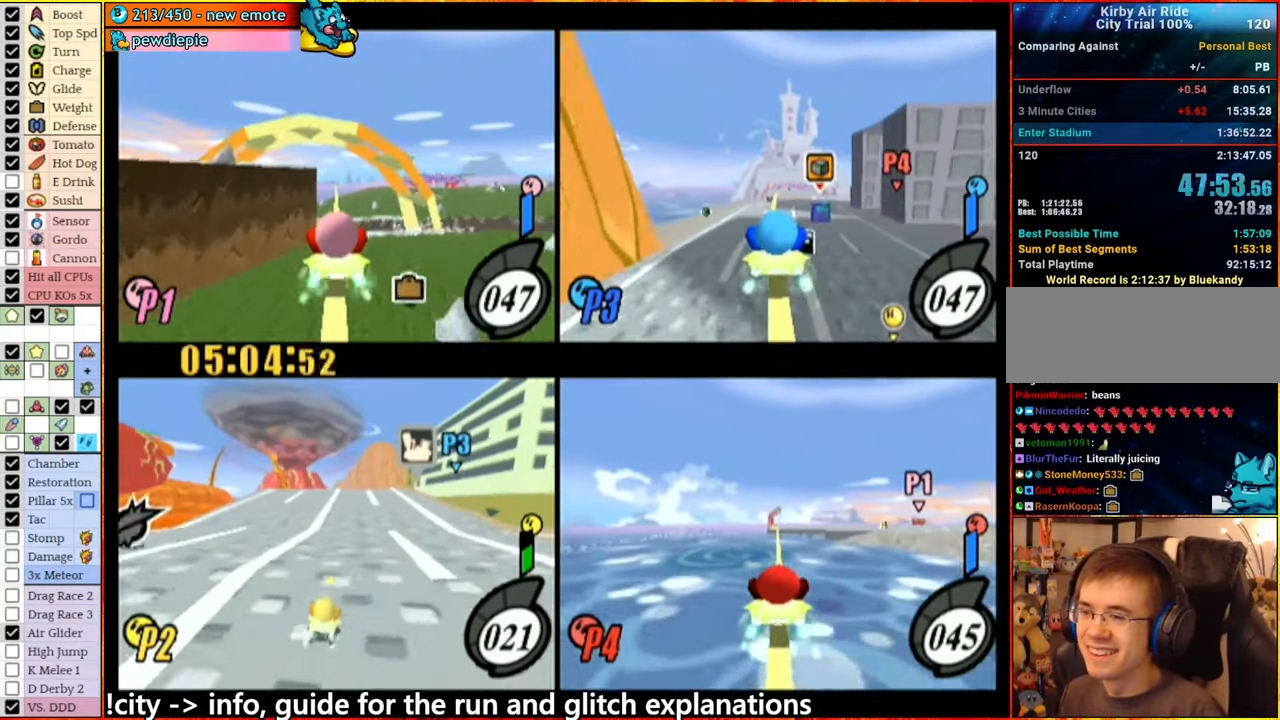
{"buttons": [], "left_stick": "center", "right_stick": "center", "events": []}
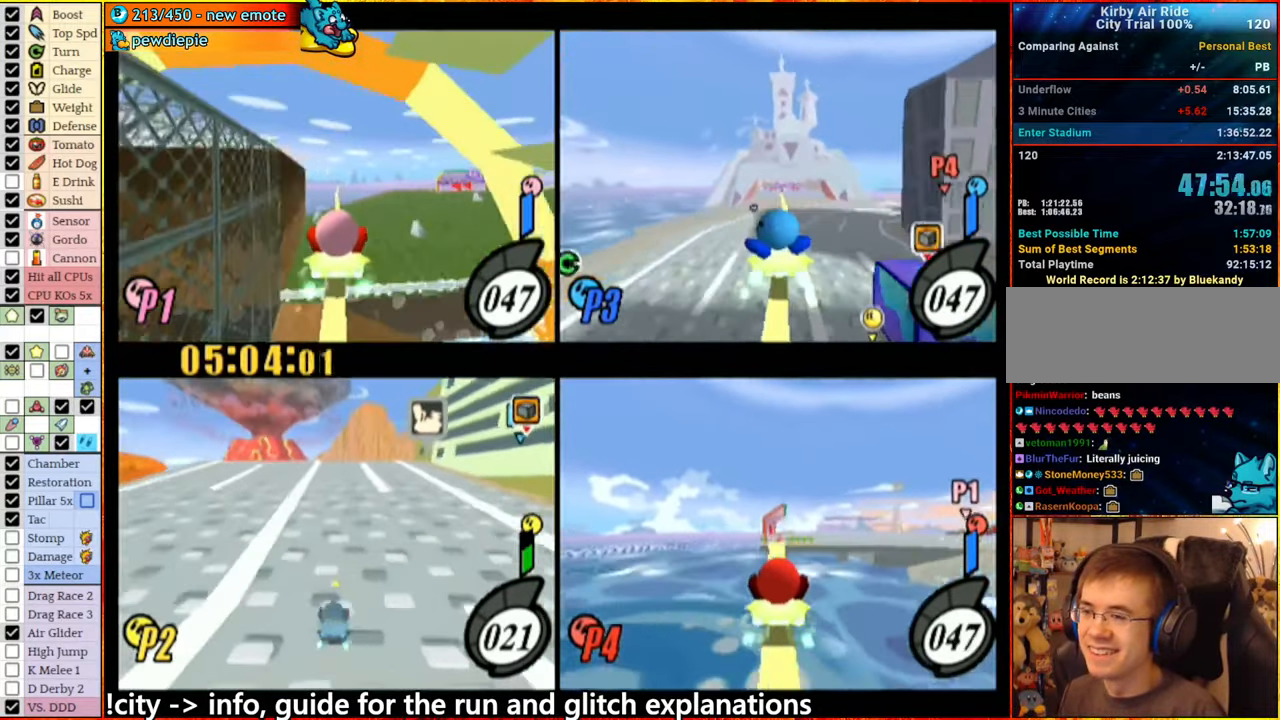
{"buttons": [], "left_stick": "center", "right_stick": "center", "events": []}
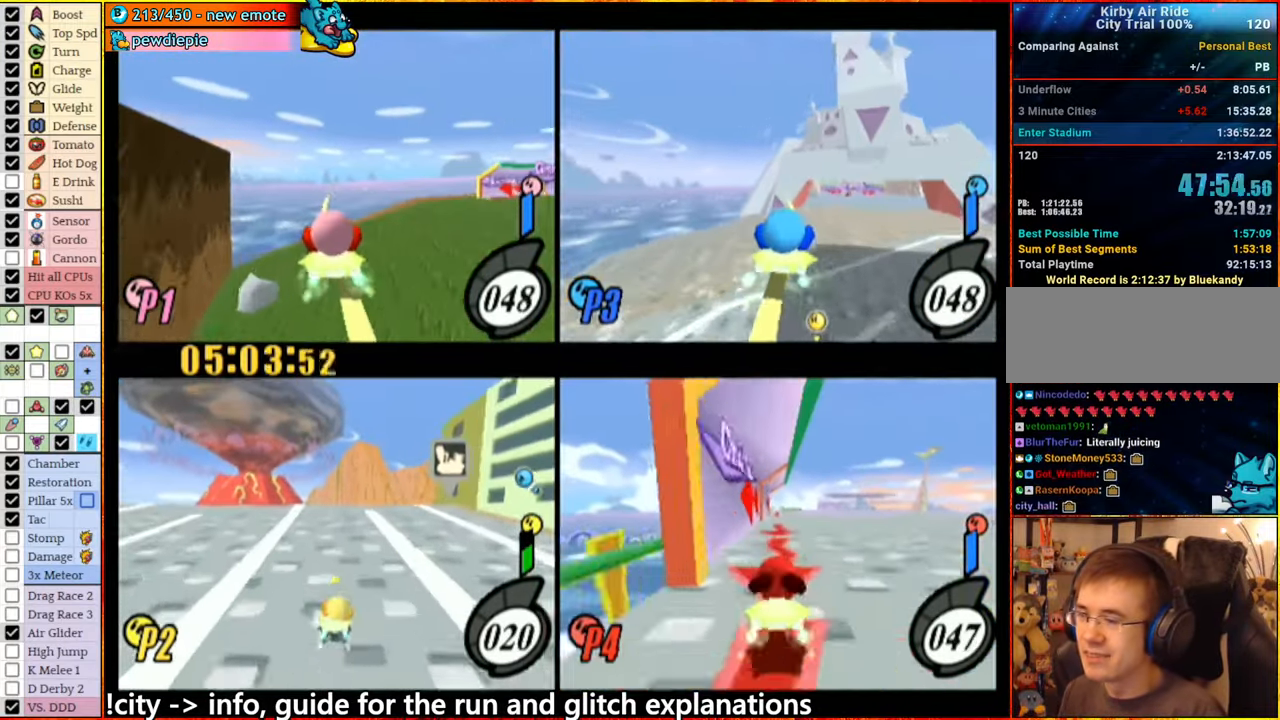
{"buttons": [], "left_stick": "right", "right_stick": "center", "events": [[250, "left_stick", "right"]]}
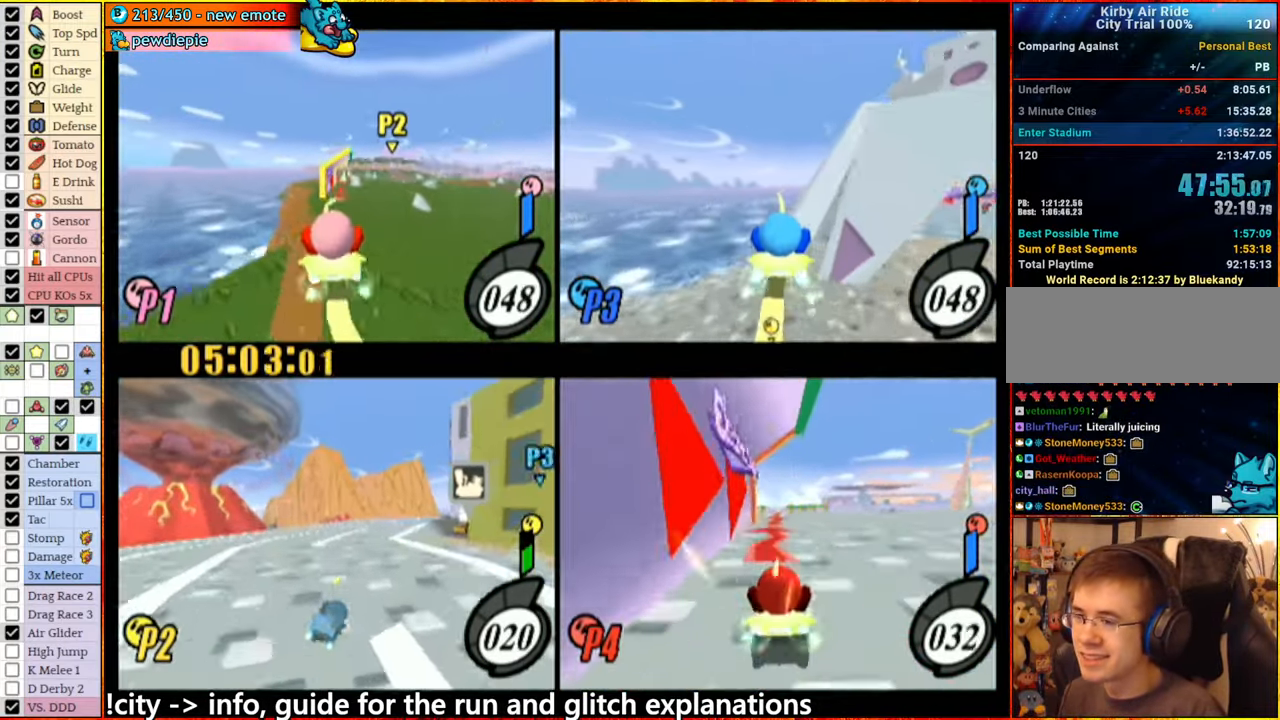
{"buttons": [], "left_stick": "right", "right_stick": "center", "events": []}
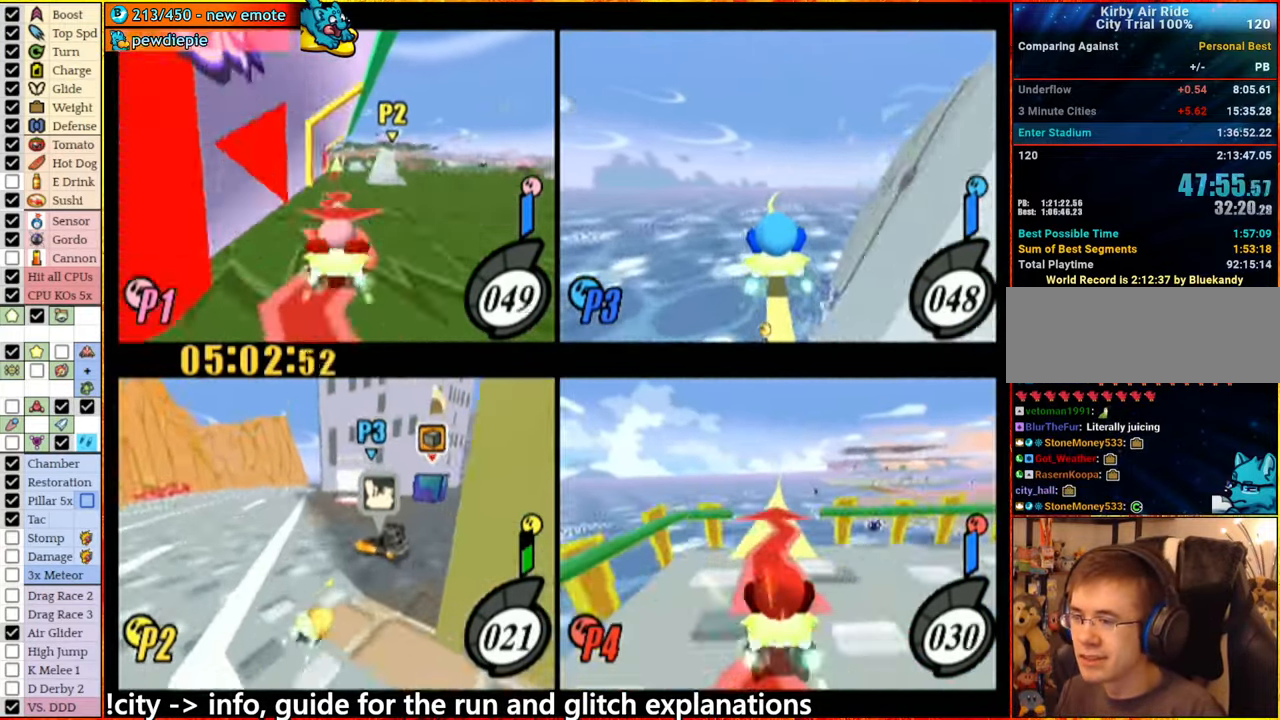
{"buttons": [], "left_stick": "center", "right_stick": "center", "events": [[50, "left_stick", "left"], [116, "left_stick", "down-right"], [166, "left_stick", "right"], [266, "left_stick", "center"]]}
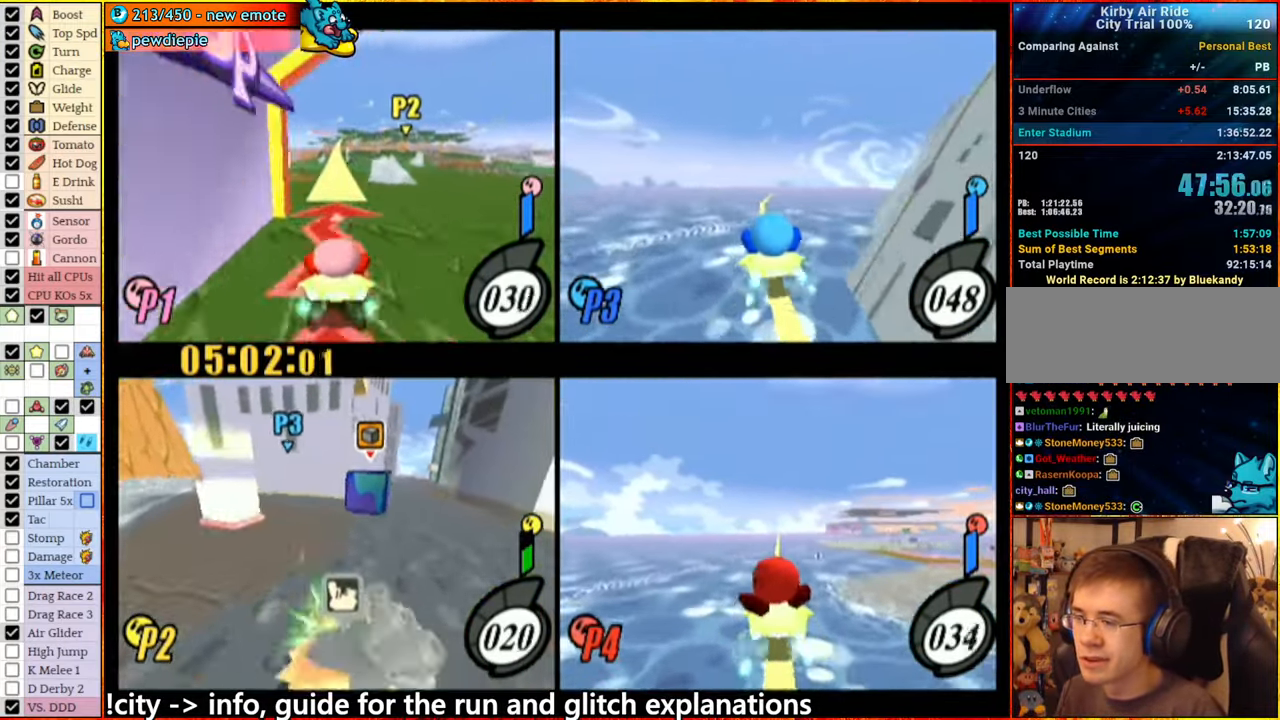
{"buttons": [], "left_stick": "up", "right_stick": "center", "events": [[16, "left_stick", "right"], [166, "left_stick", "center"], [300, "left_stick", "up"]]}
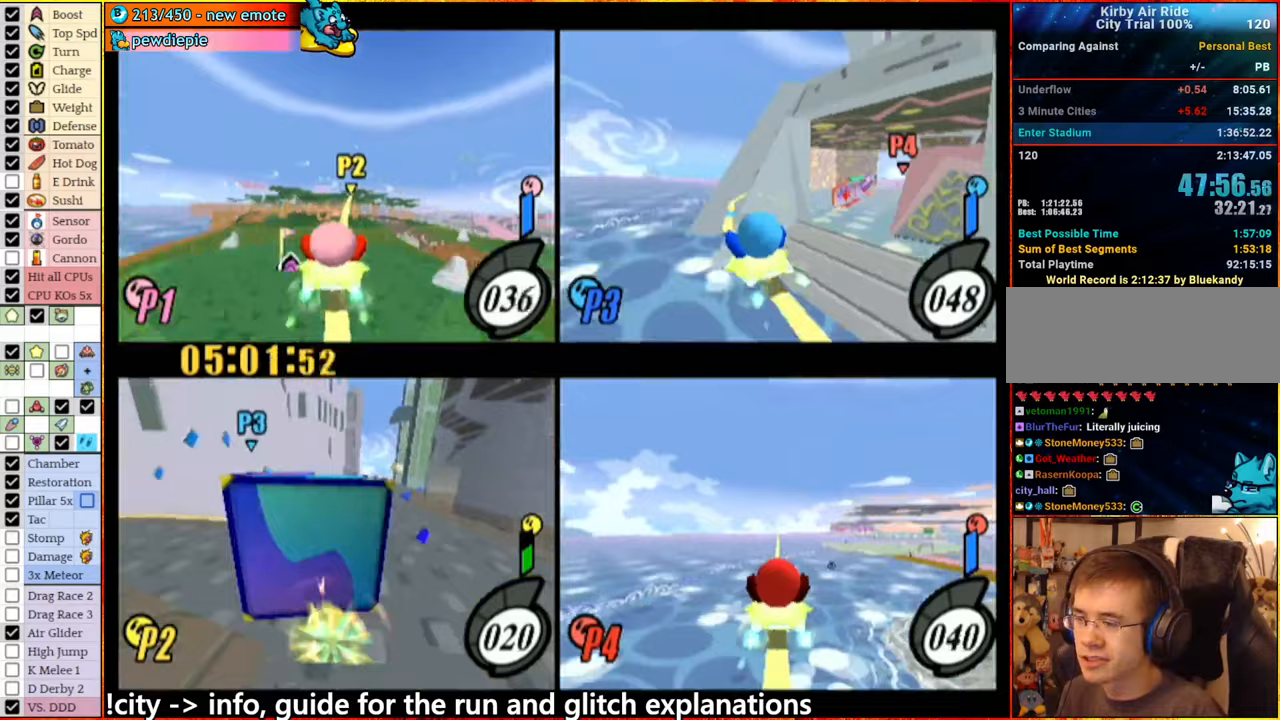
{"buttons": [], "left_stick": "up", "right_stick": "center", "events": [[50, "A", "down"], [300, "left_stick", "center"], [350, "left_stick", "right"], [417, "A", "up"], [417, "left_stick", "center"], [483, "left_stick", "up"]]}
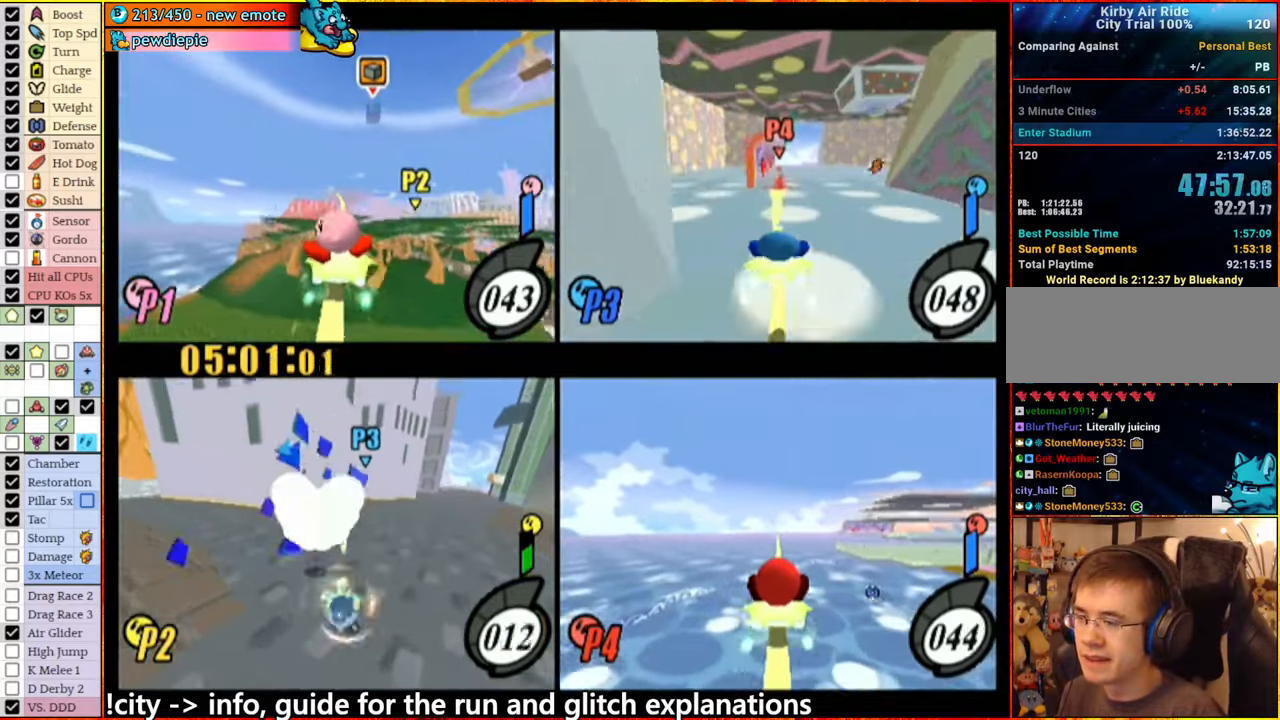
{"buttons": ["A"], "left_stick": "up", "right_stick": "center", "events": [[17, "A", "down"]]}
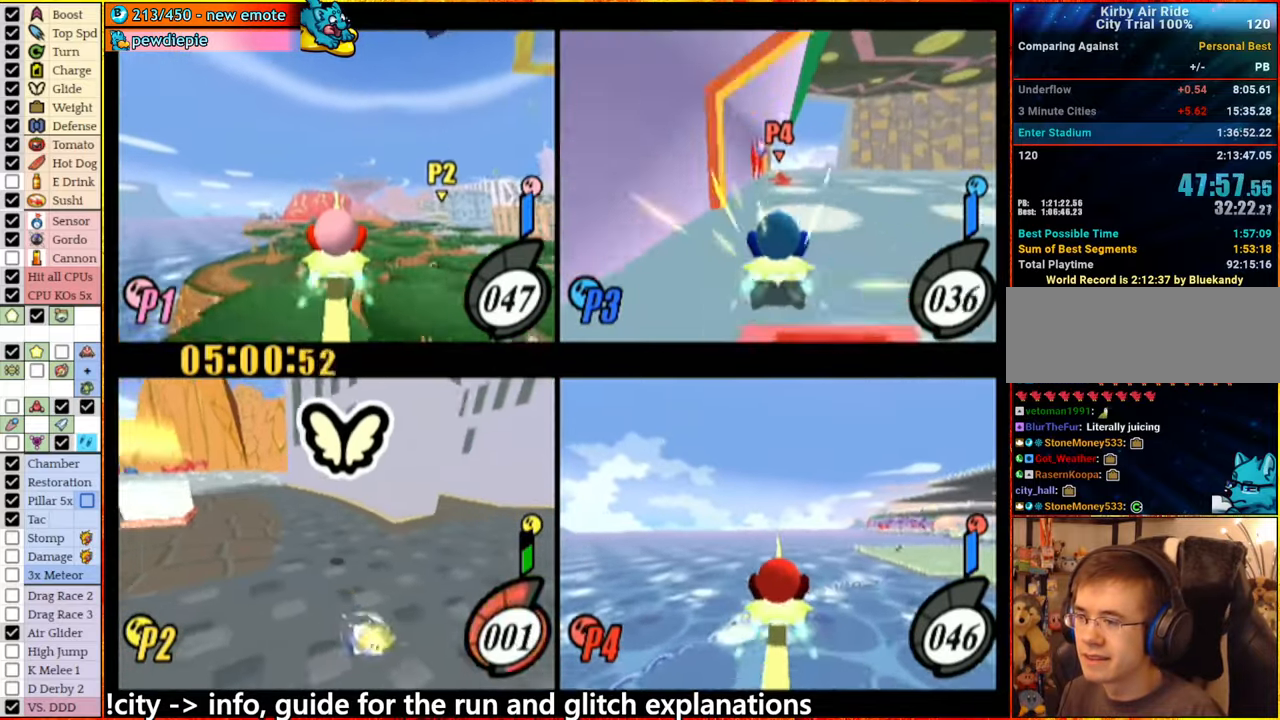
{"buttons": [], "left_stick": "center", "right_stick": "center", "events": [[217, "A", "up"], [433, "left_stick", "center"]]}
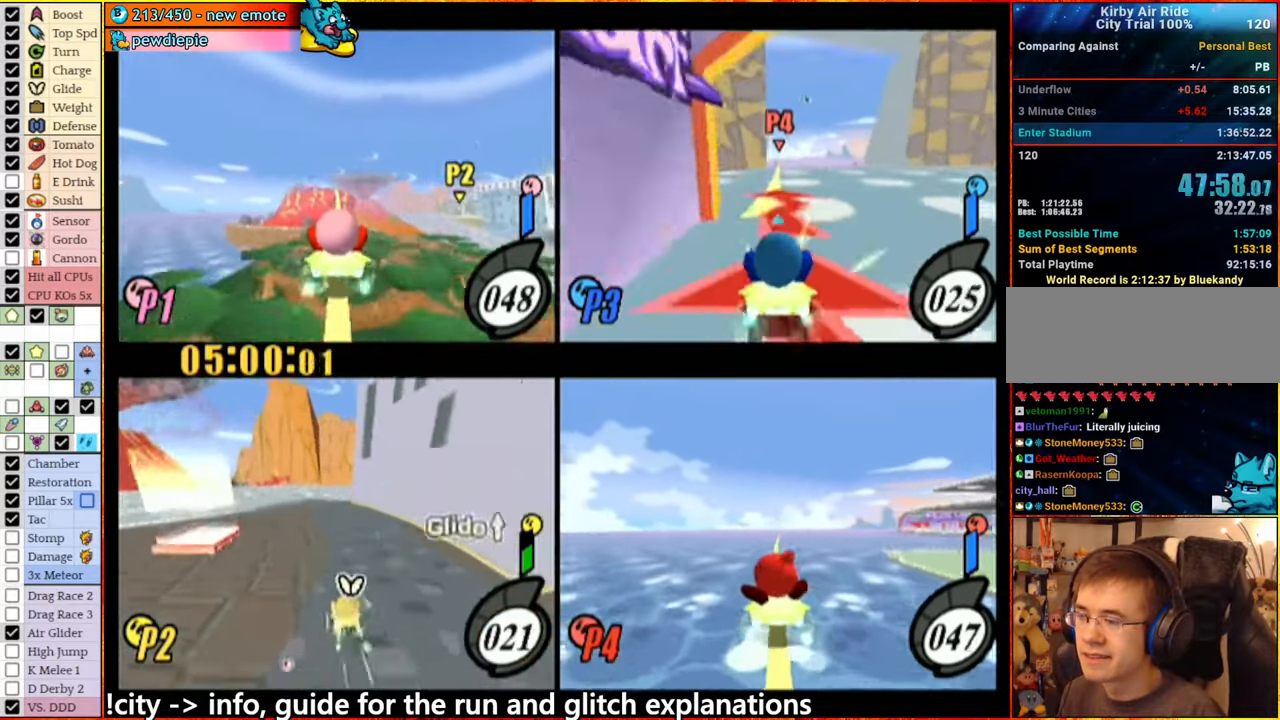
{"buttons": [], "left_stick": "center", "right_stick": "center", "events": [[100, "left_stick", "right"], [217, "left_stick", "center"]]}
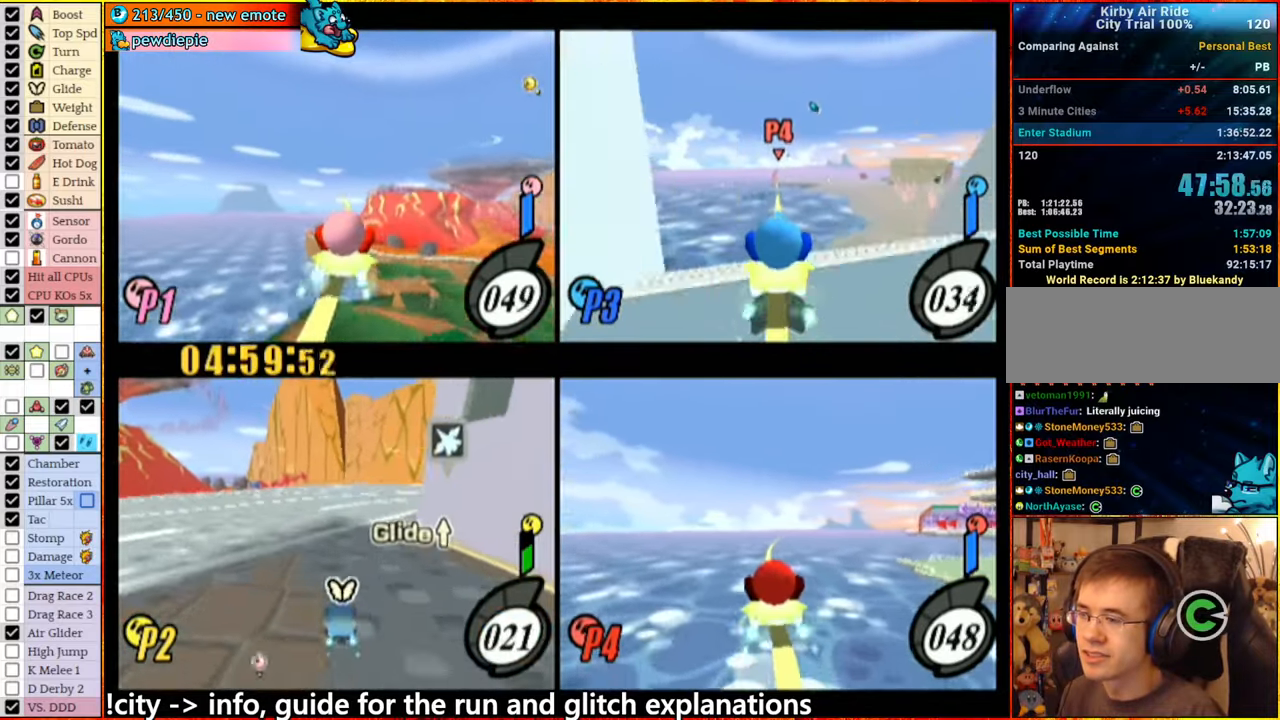
{"buttons": [], "left_stick": "right", "right_stick": "center", "events": [[183, "left_stick", "right"]]}
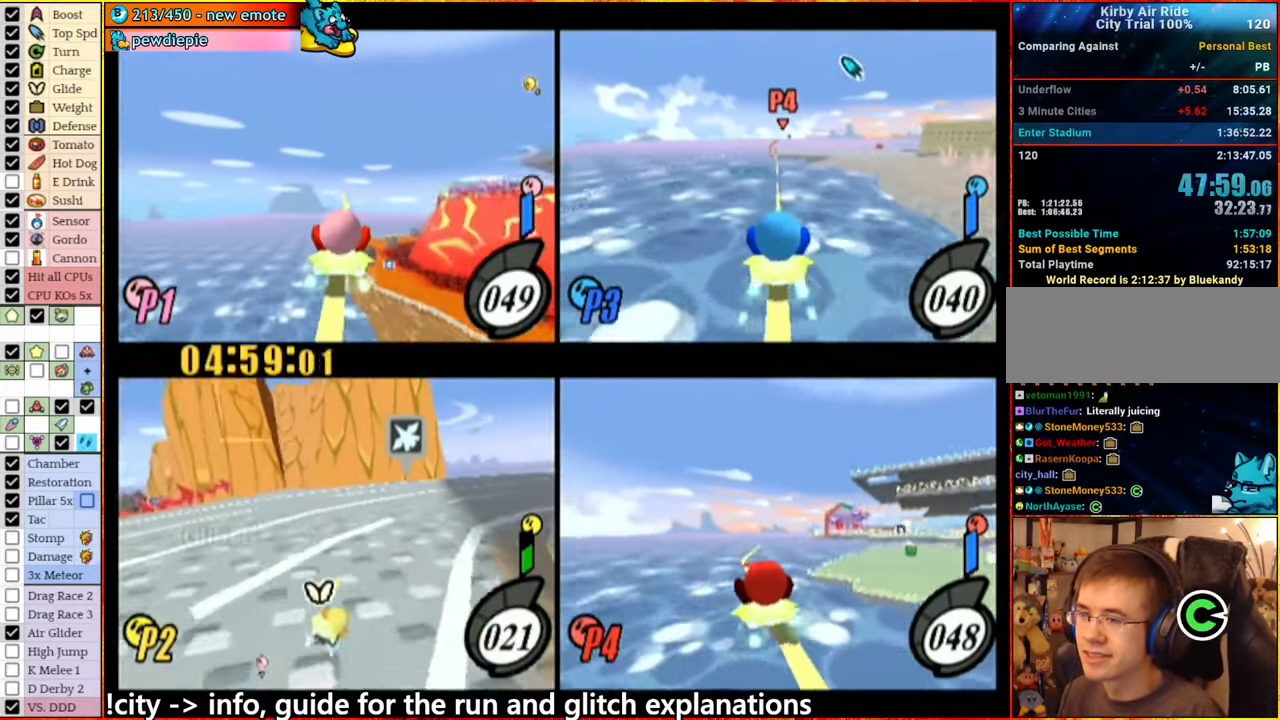
{"buttons": [], "left_stick": "center", "right_stick": "center", "events": [[167, "left_stick", "center"]]}
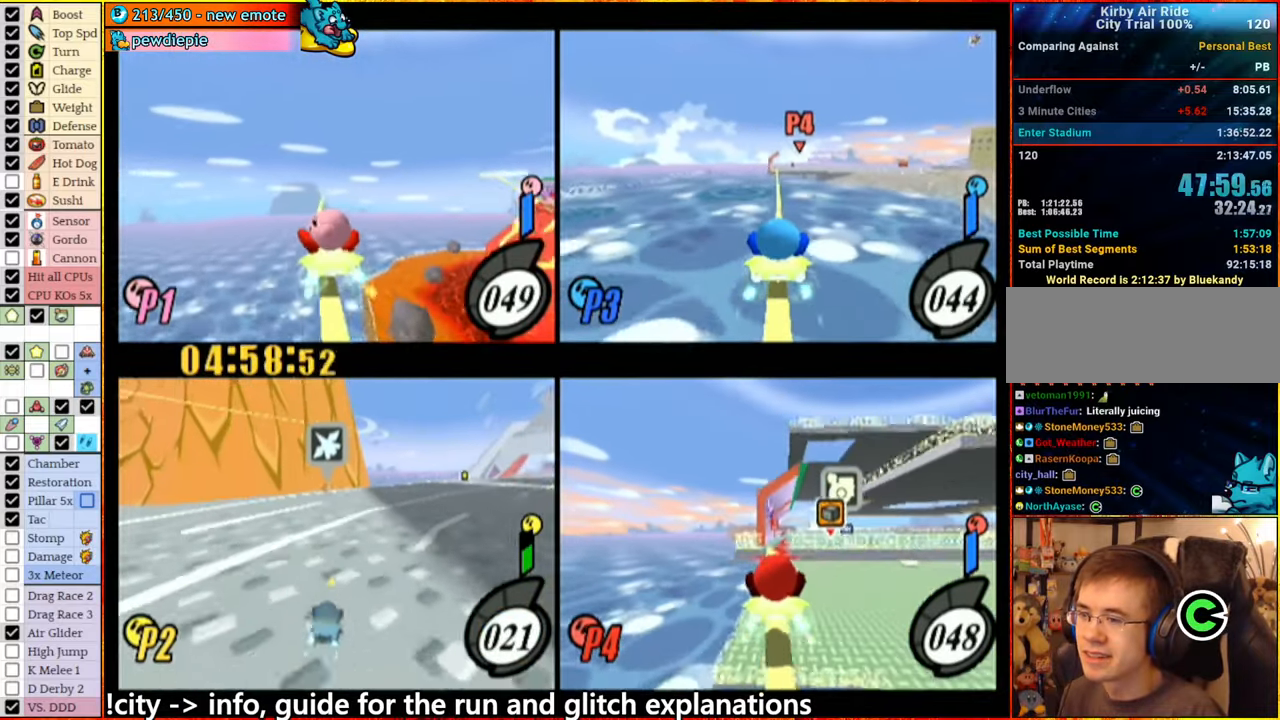
{"buttons": [], "left_stick": "center", "right_stick": "center", "events": [[67, "left_stick", "right"], [117, "left_stick", "center"]]}
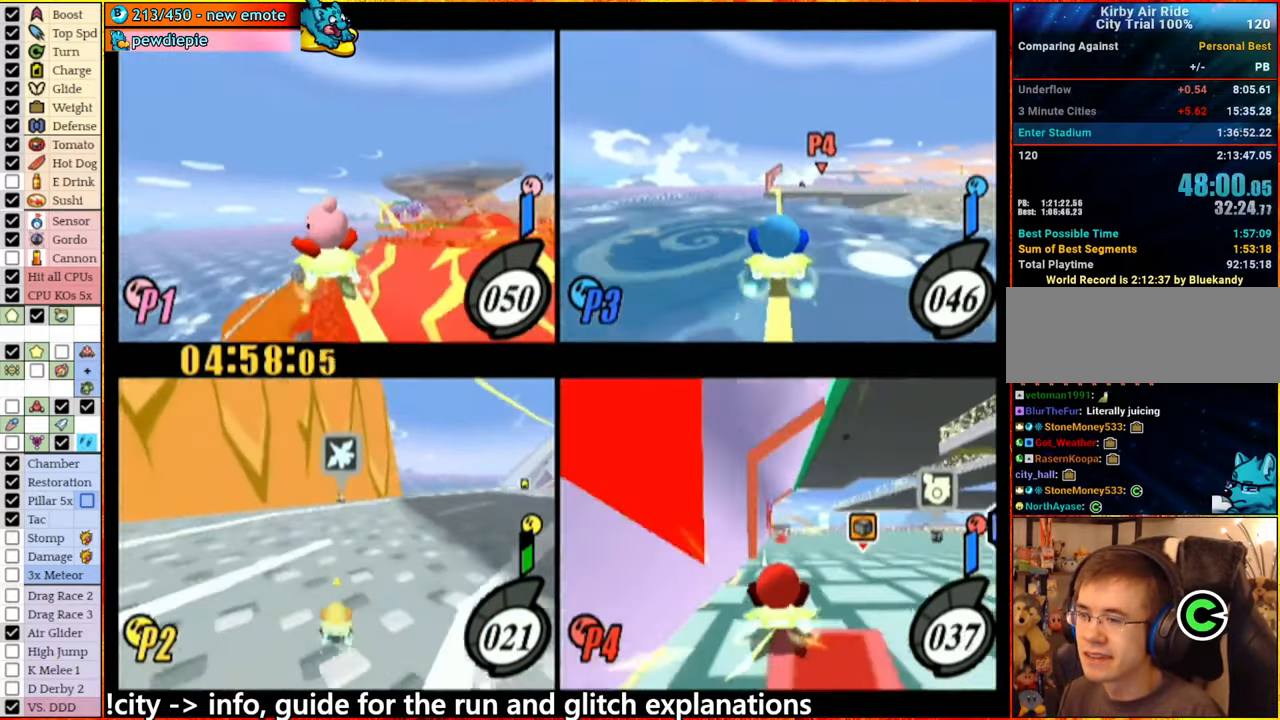
{"buttons": [], "left_stick": "right", "right_stick": "center", "events": [[433, "left_stick", "right"]]}
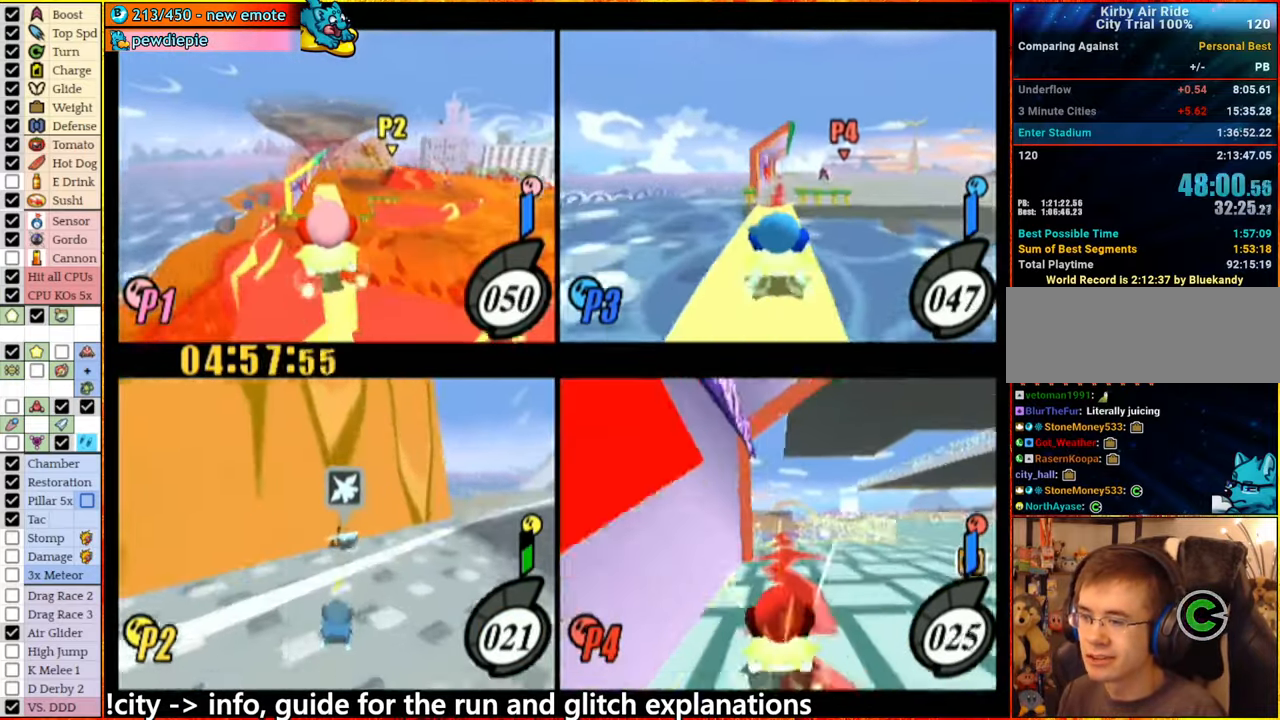
{"buttons": ["A"], "left_stick": "center", "right_stick": "center", "events": [[83, "left_stick", "up"], [150, "left_stick", "down-right"], [217, "A", "down"], [250, "left_stick", "left"], [433, "left_stick", "center"]]}
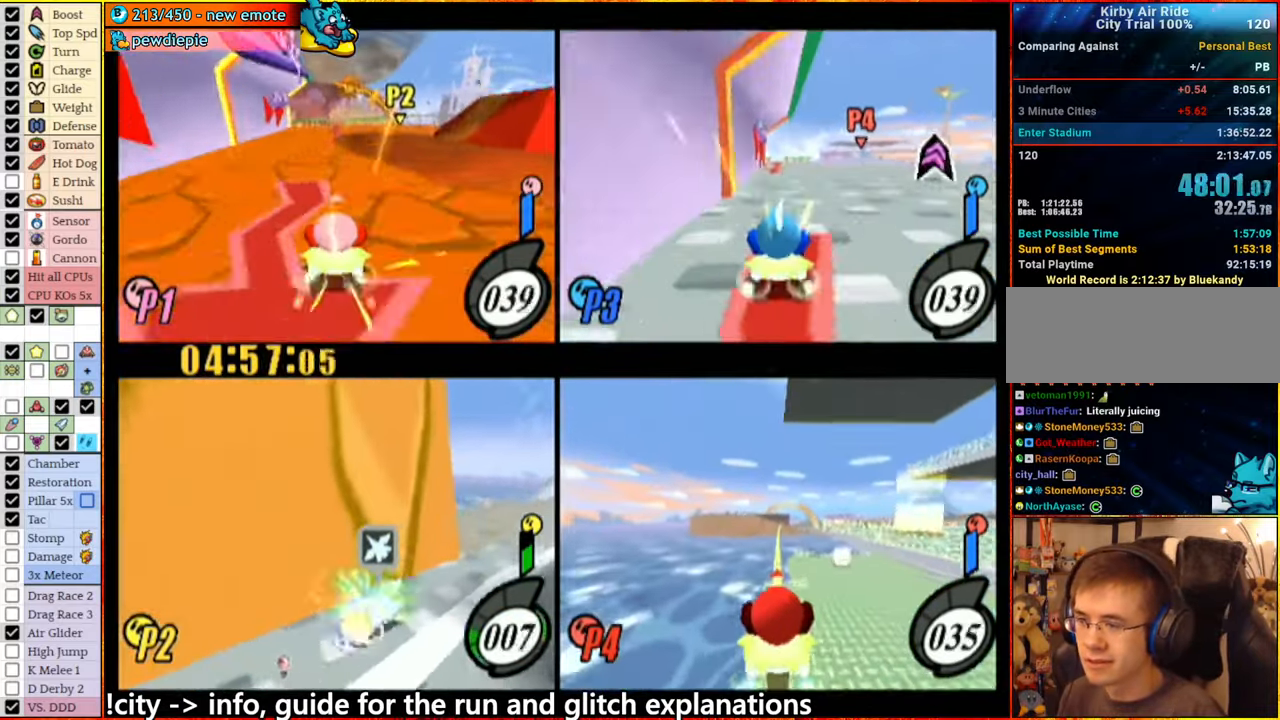
{"buttons": [], "left_stick": "right", "right_stick": "center", "events": [[100, "left_stick", "right"], [467, "A", "up"]]}